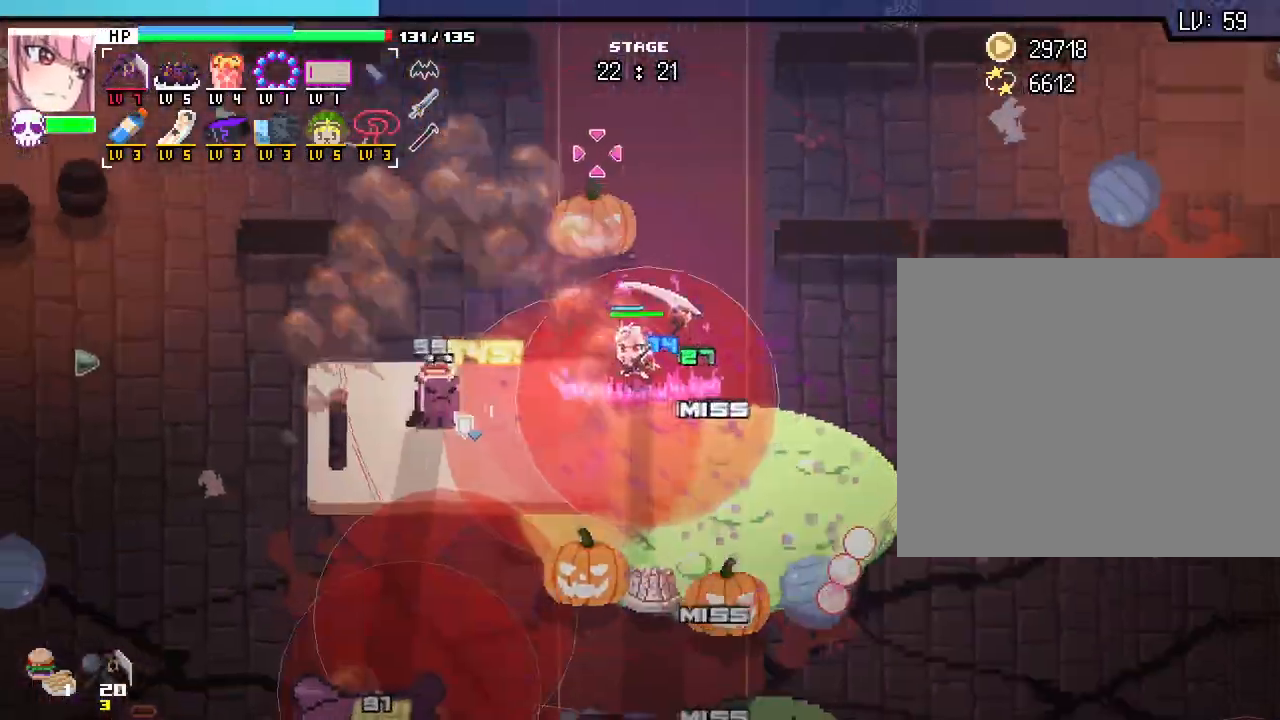
Gameplay with keyboard and mouse; each line is a JSON object with the keys and mouse buttons held at the frame after it. "events" lists presses ("down") and releases ("up") of ".", "/", "0", "1", "2", "3", "4", "5", "6", "7", "8", "9", "a", "alt_l", "alt_r", "b", "backslash", "backspace", "c", "caps_lock", "comma", "ctrl_l", "ctrl_r", "d", "e", "equals", "escape", "f", "f1", "f10", "f11", "f12", "f2", "f3", "f4", "f5", "f6", "f7", "f8", "f9", "g", "h", "i", "j", "k", "l", "lbracket", "m", "minus", "n", "o", "p", "q", "quote", "r", "rbracket", "return", "s", "semicolon", "shift_l", "shift_r", "space", "super_l", "super_r", "t", "tab", "tilde", "u", "v", "w", "x", "y", "z", "mouse_left", "mouse_wheel", "mouse_right", "mouse_mb4" and "mouse_mb5" between this image and that frame as [ms after this image, input, new state], when the widget could be followed in between. "mouse_left", "mouse_wheel", "mouse_right", "mouse_mb4", "mouse_mb5" = the "left", "wheel", "right", "mb4", "mb5" buttons of the "mouse" list. No other keys are recorded. "wheel" means that the mouse wheel is clicked or scrolled. Not read: mouse_move.
{"keys": ["a"], "mouse": [], "events": [[133, "w", "up"]]}
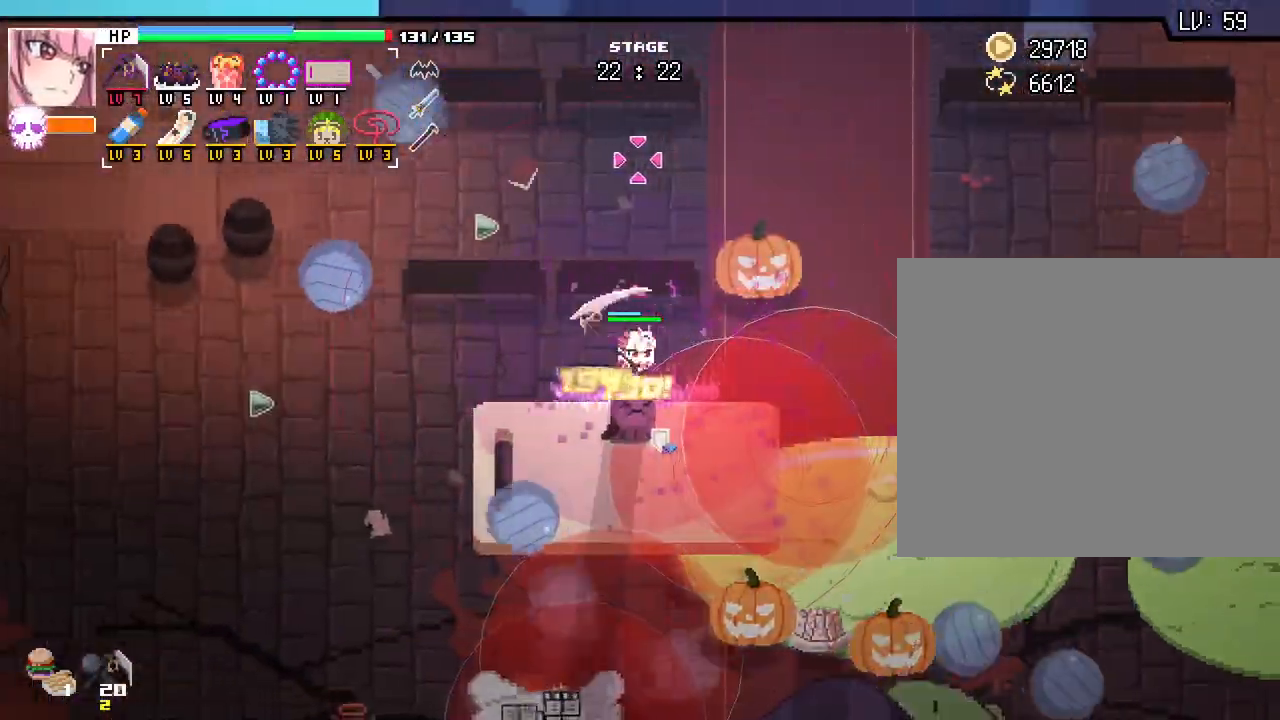
{"keys": ["a", "s"], "mouse": [], "events": [[350, "s", "down"]]}
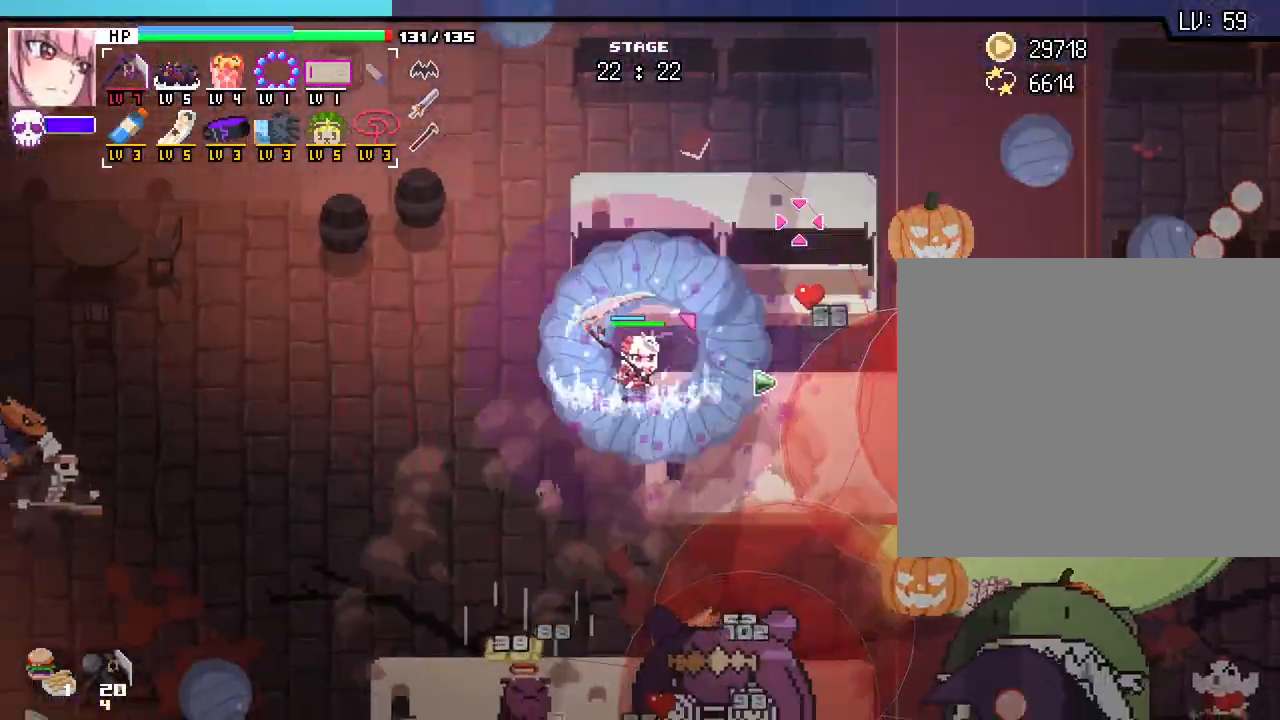
{"keys": ["a", "s"], "mouse": [], "events": []}
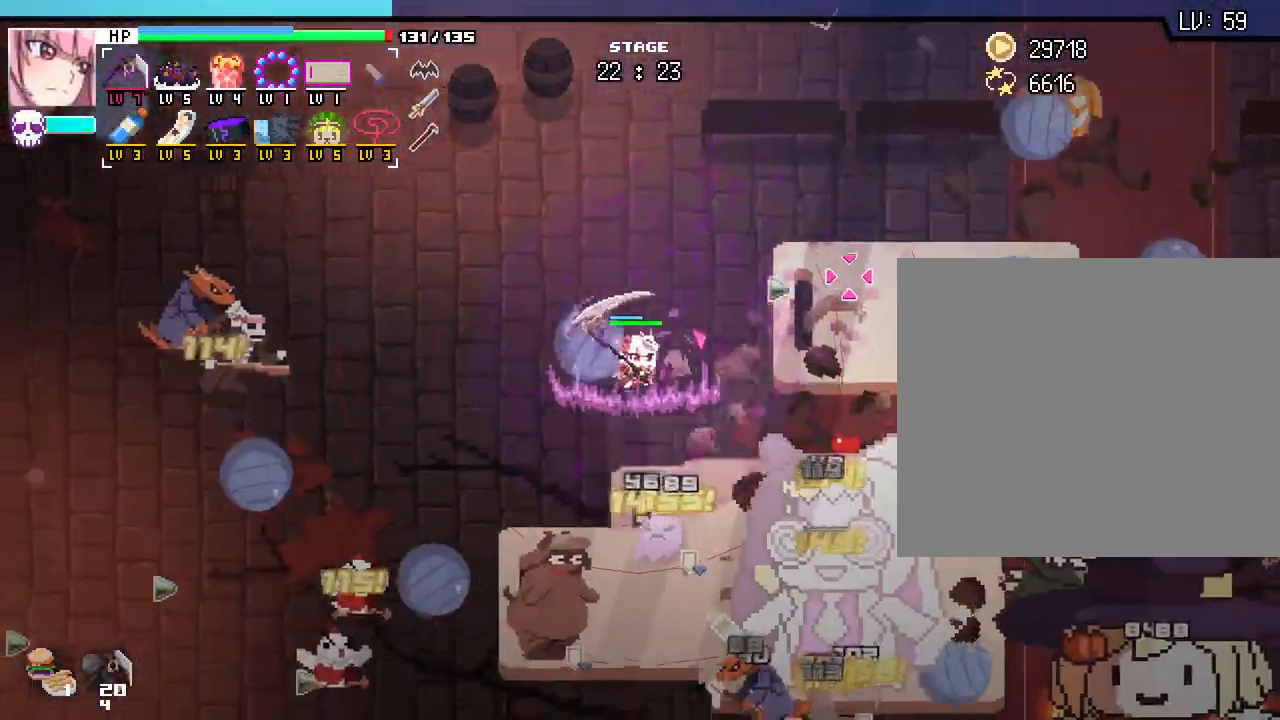
{"keys": ["a"], "mouse": [], "events": [[283, "s", "up"]]}
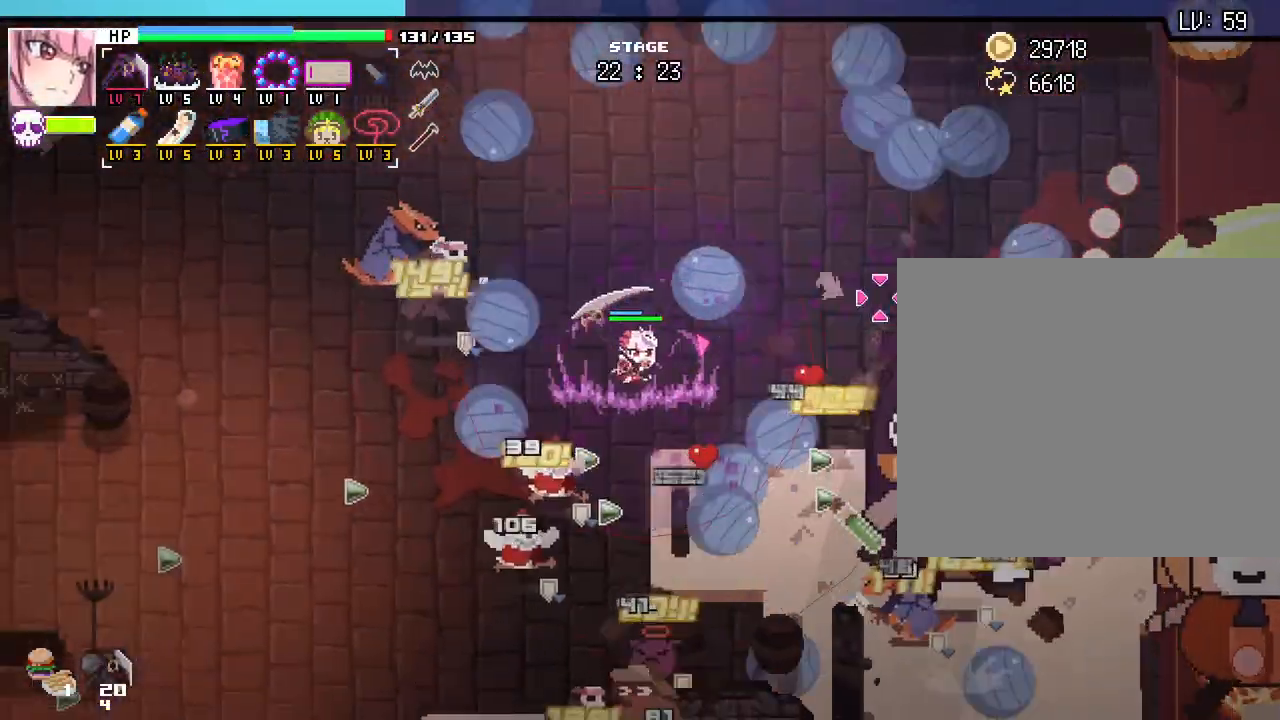
{"keys": ["a", "s"], "mouse": [], "events": [[250, "s", "down"]]}
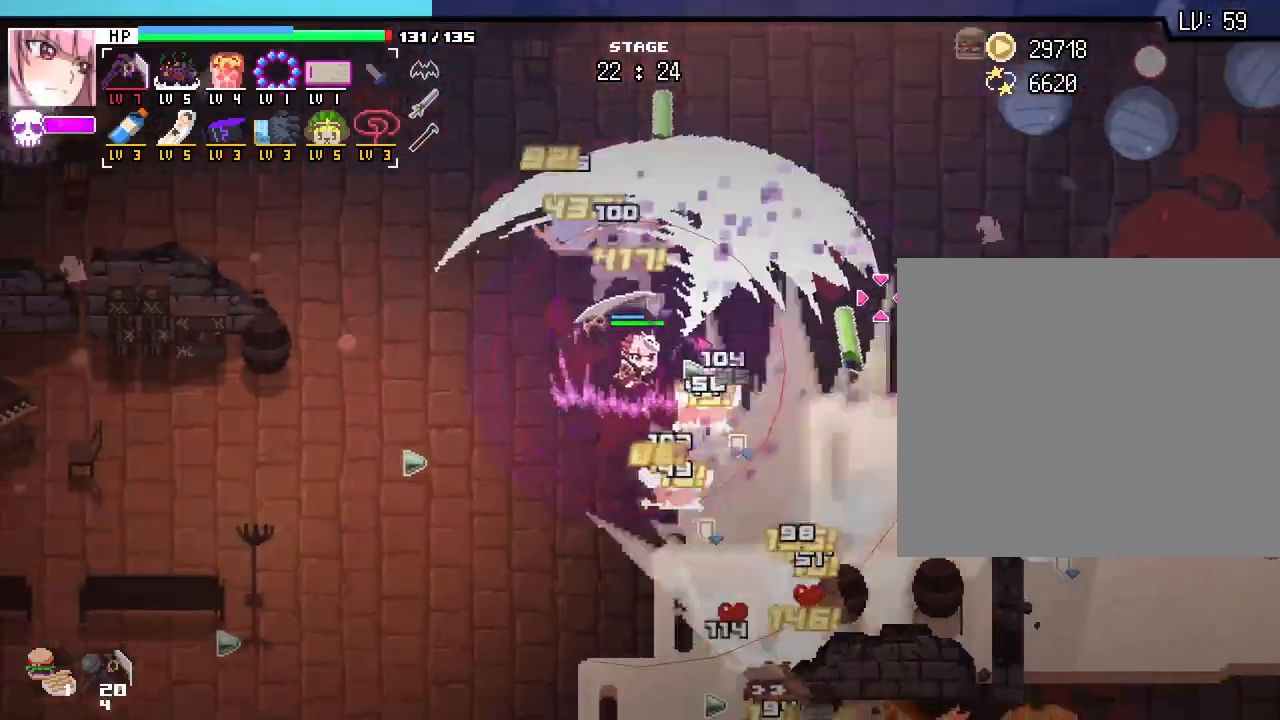
{"keys": ["s"], "mouse": []}
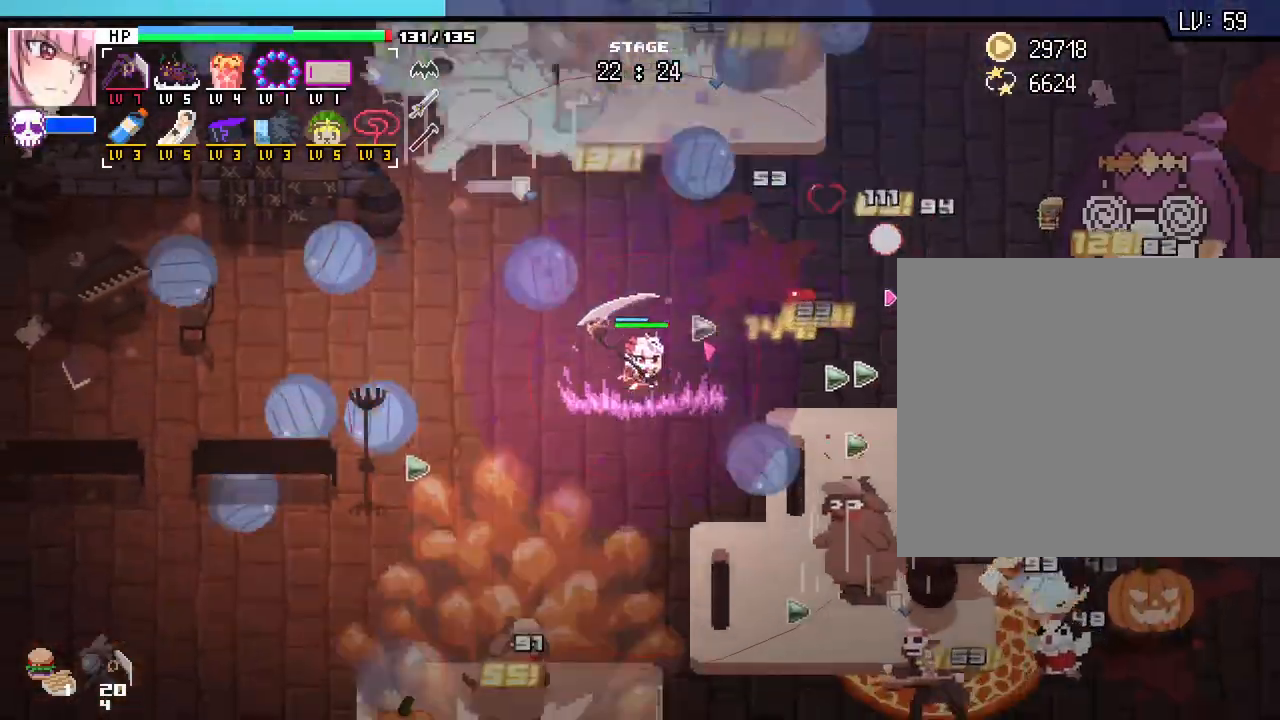
{"keys": ["a", "s"], "mouse": [], "events": [[183, "a", "down"]]}
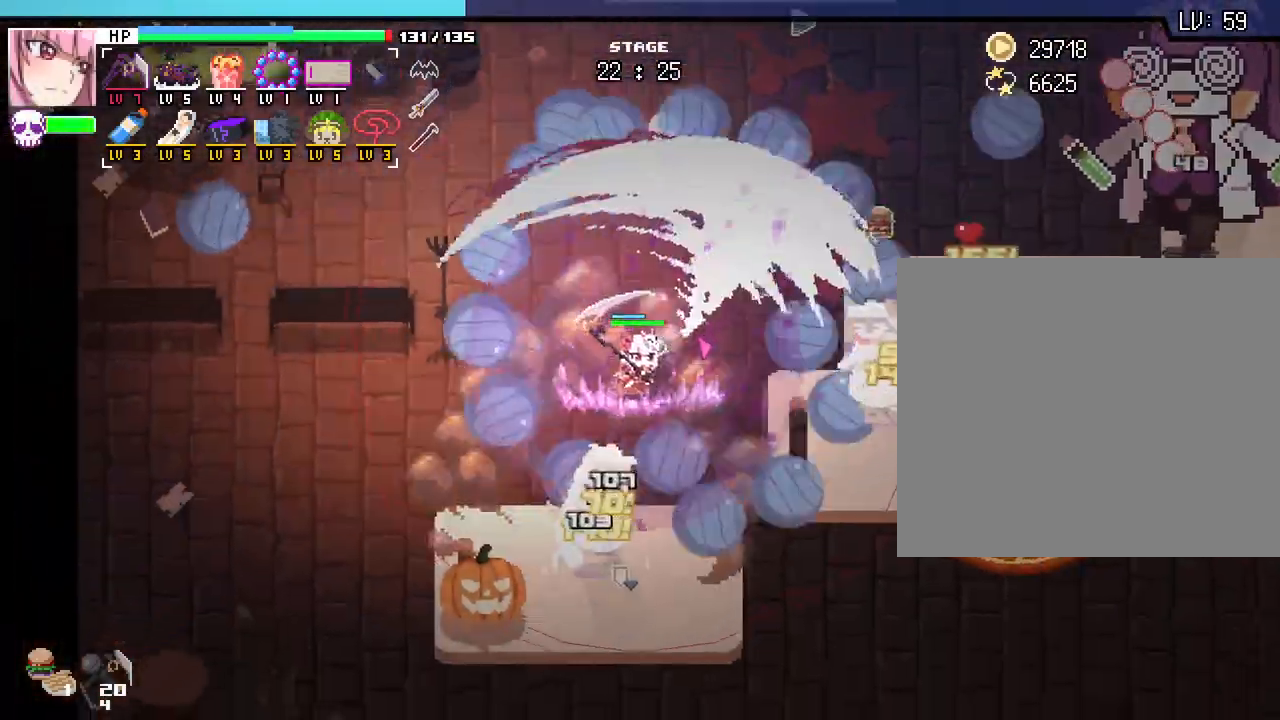
{"keys": ["d", "s"], "mouse": [], "events": [[67, "a", "up"], [250, "d", "down"]]}
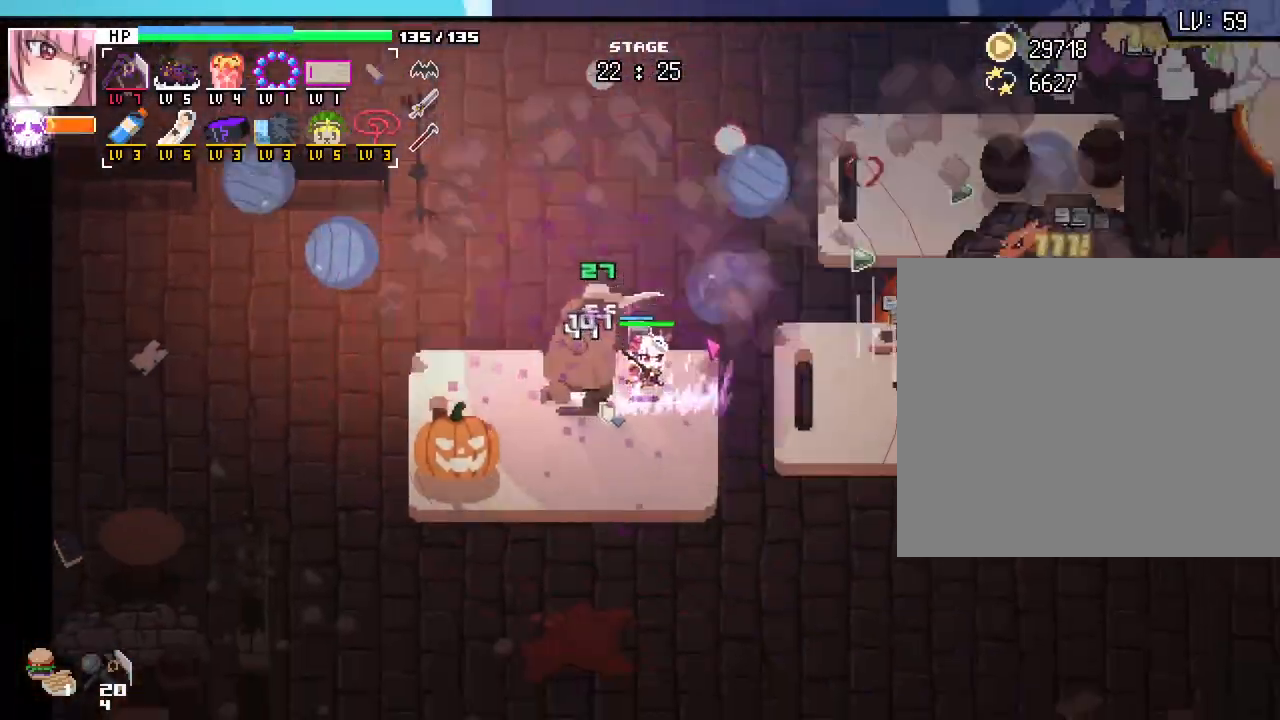
{"keys": ["d", "s"], "mouse": [], "events": []}
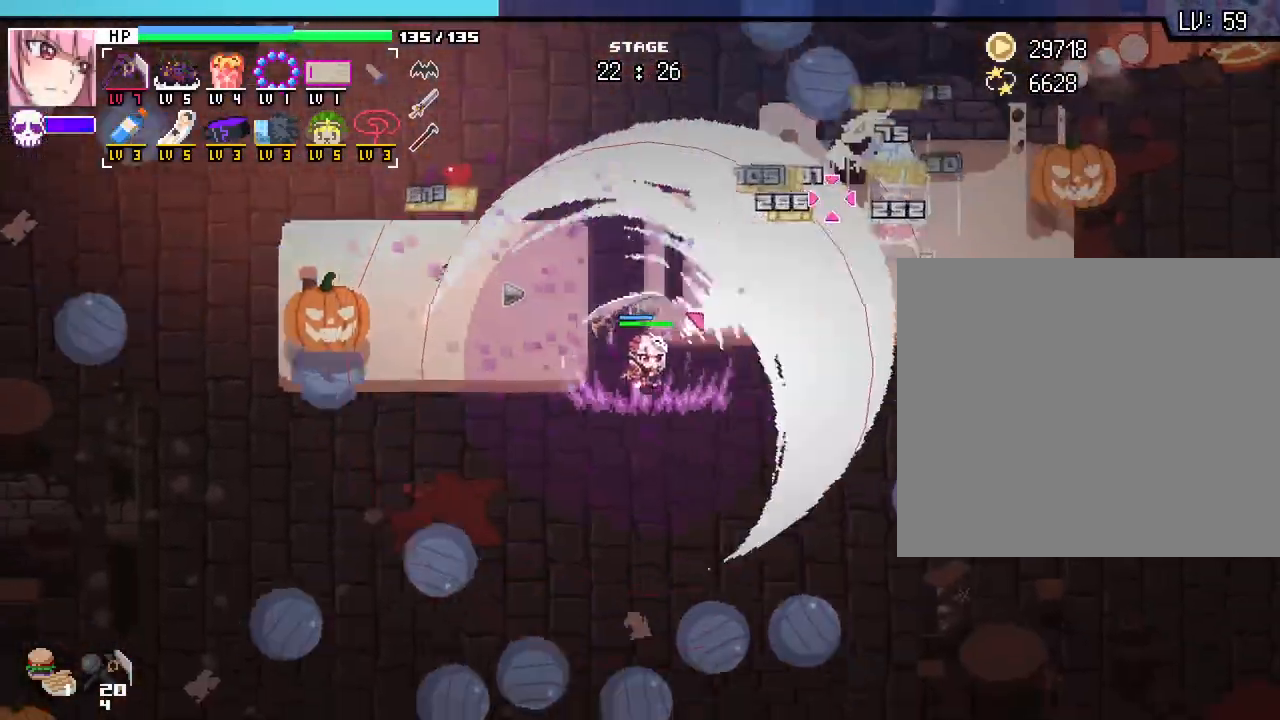
{"keys": ["d"], "mouse": [], "events": [[267, "s", "up"]]}
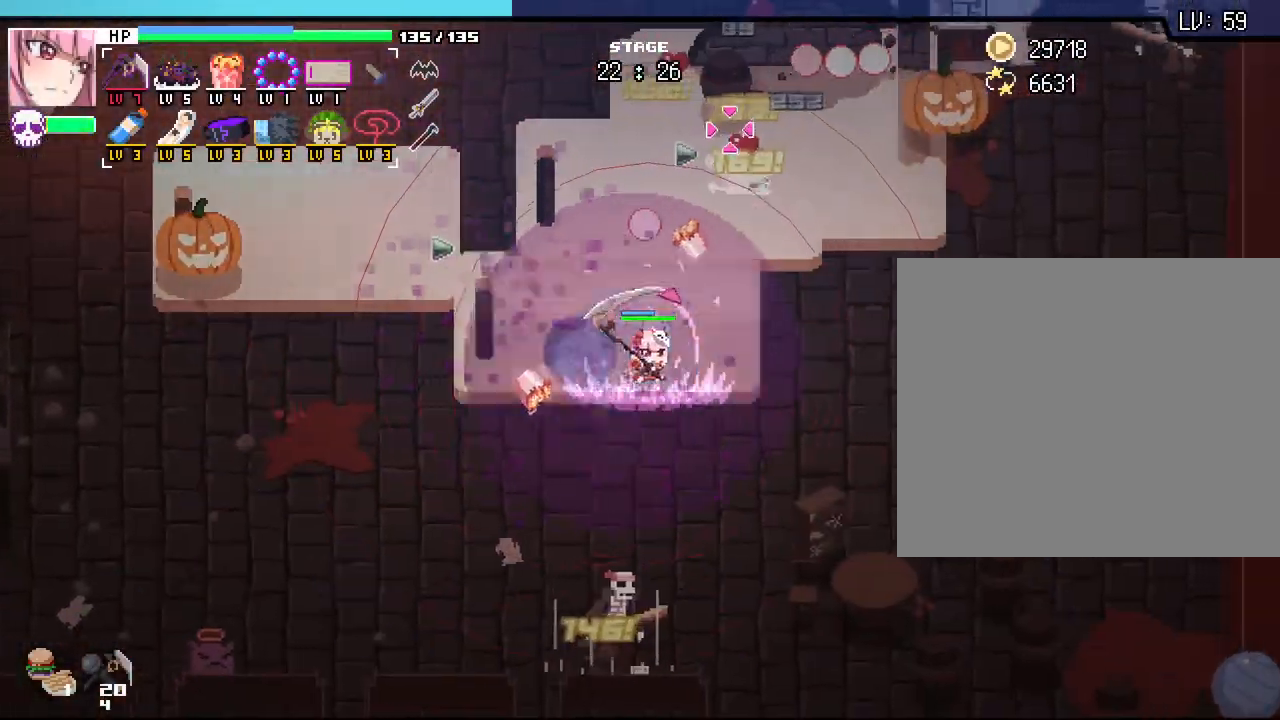
{"keys": ["d"], "mouse": [], "events": []}
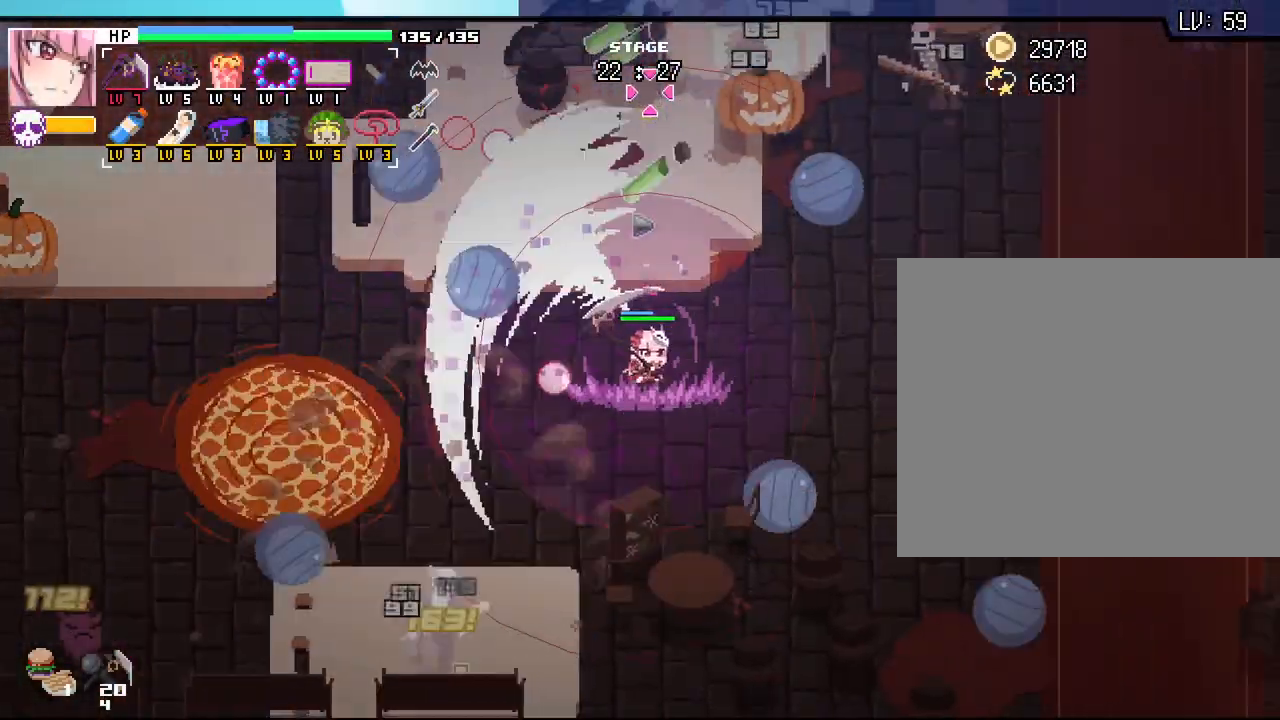
{"keys": ["d"], "mouse": [], "events": [[183, "w", "down"], [467, "w", "up"]]}
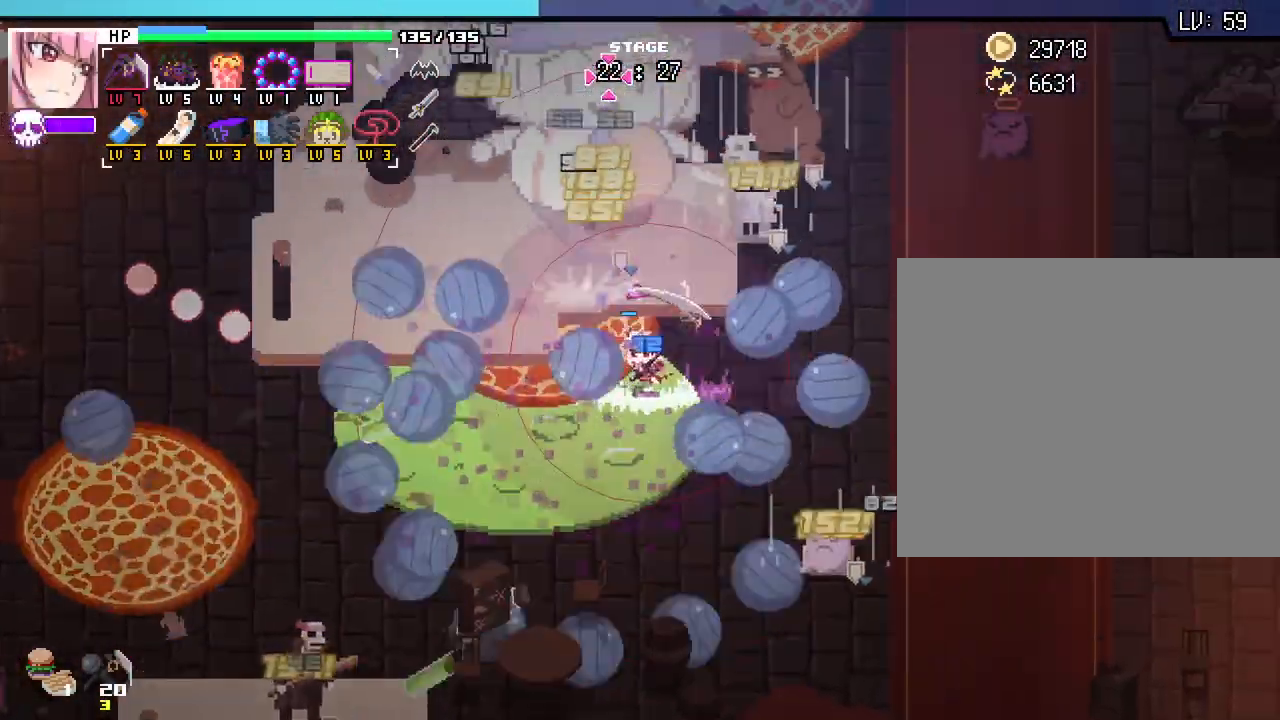
{"keys": ["d", "w"], "mouse": [], "events": [[483, "w", "down"]]}
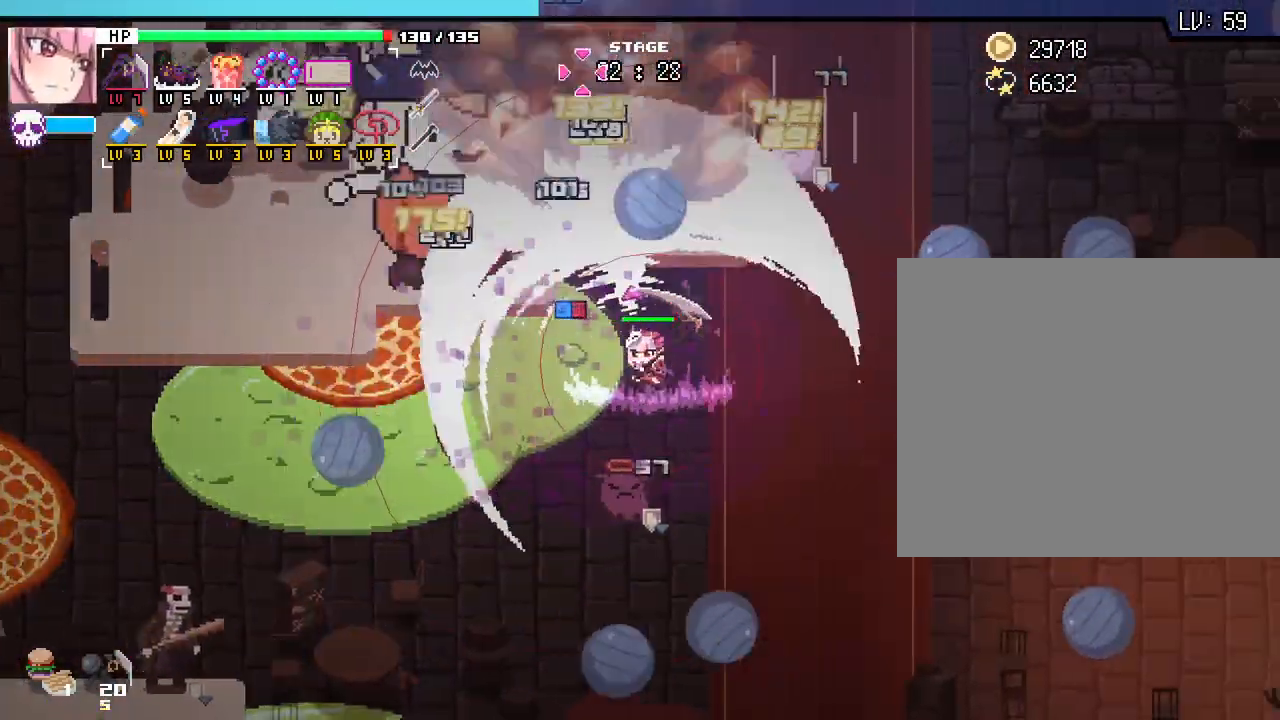
{"keys": ["d", "w"], "mouse": [], "events": [[167, "w", "up"], [467, "w", "down"]]}
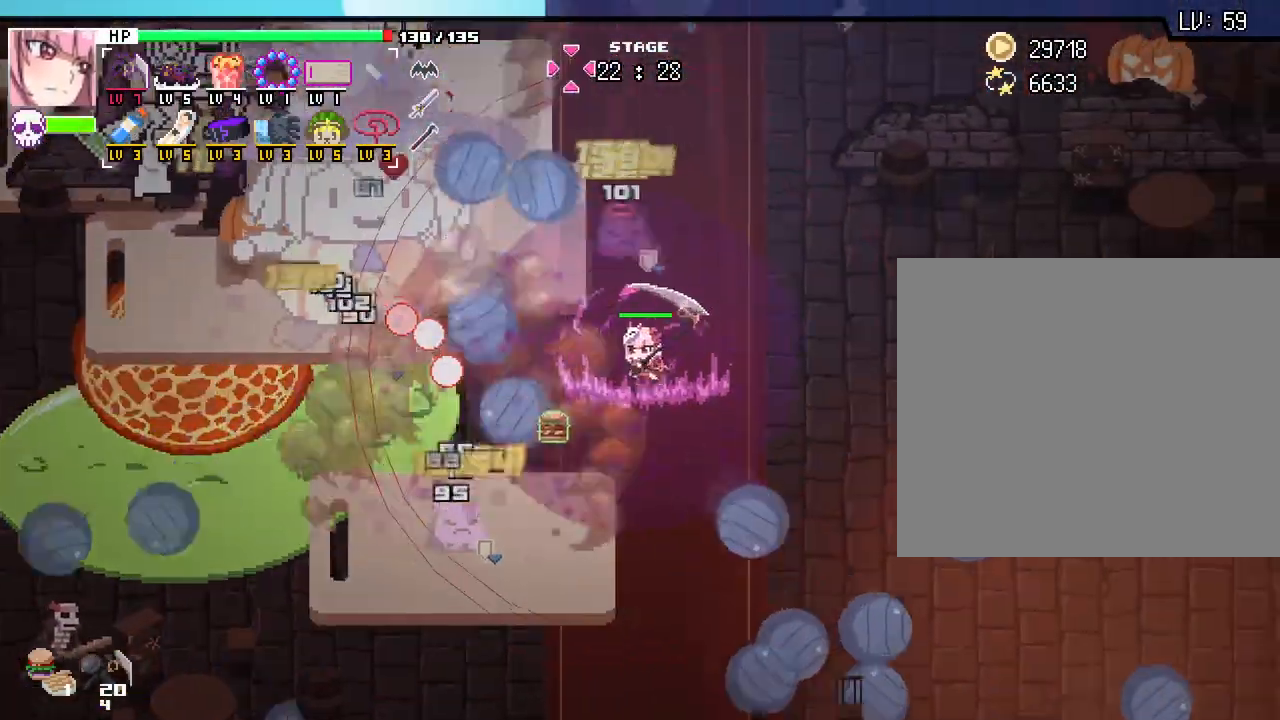
{"keys": ["w"], "mouse": [], "events": [[383, "d", "up"]]}
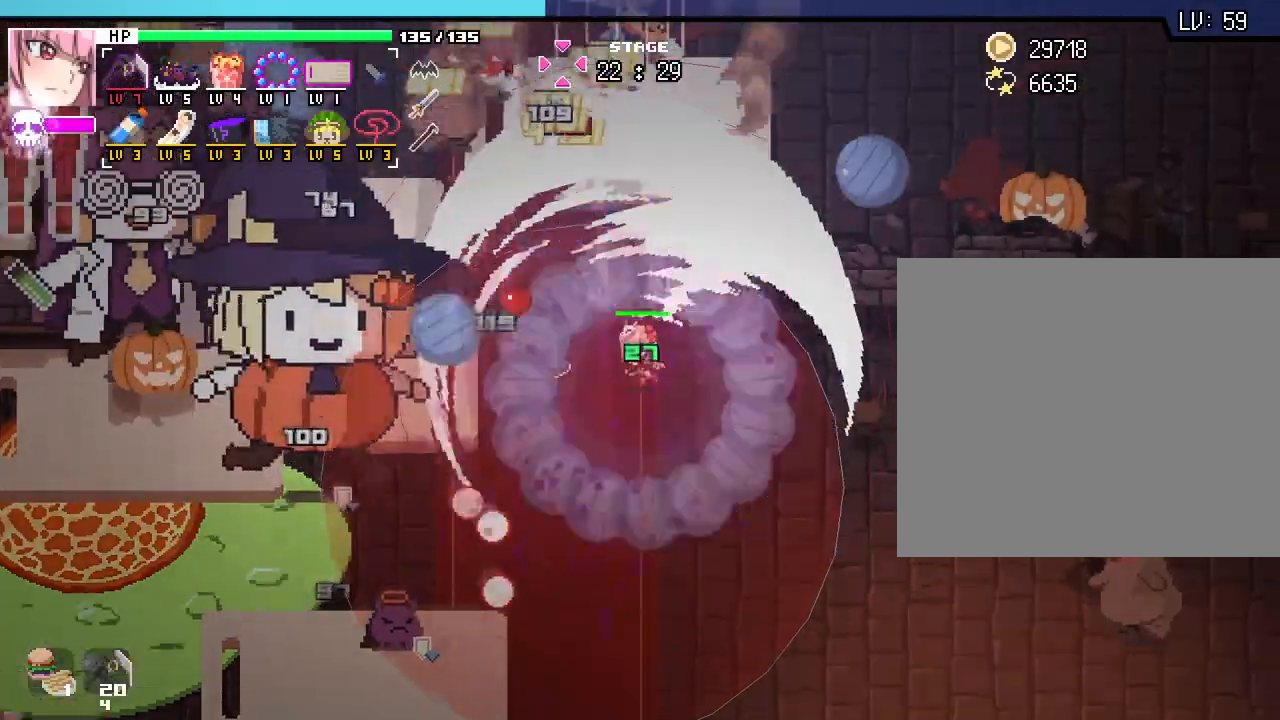
{"keys": ["d", "w"], "mouse": [], "events": [[33, "d", "down"], [200, "d", "up"], [400, "d", "down"]]}
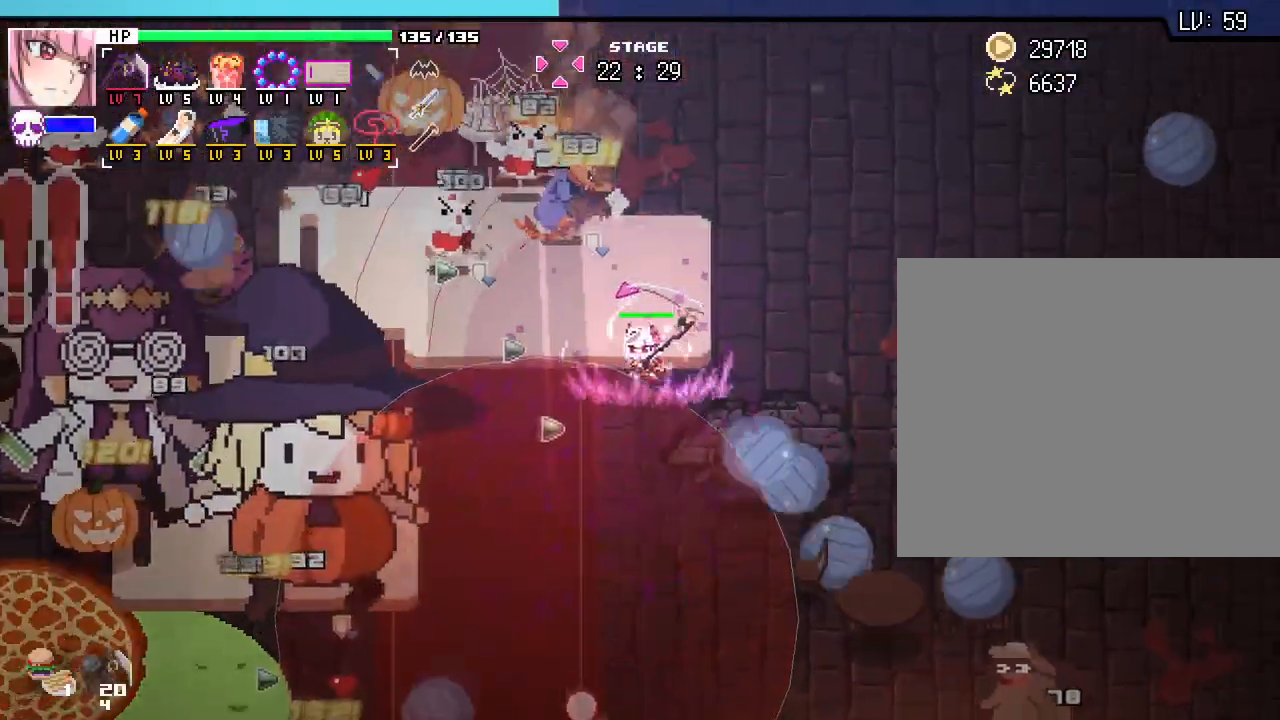
{"keys": ["d", "w"], "mouse": [], "events": [[183, "d", "up"], [383, "d", "down"]]}
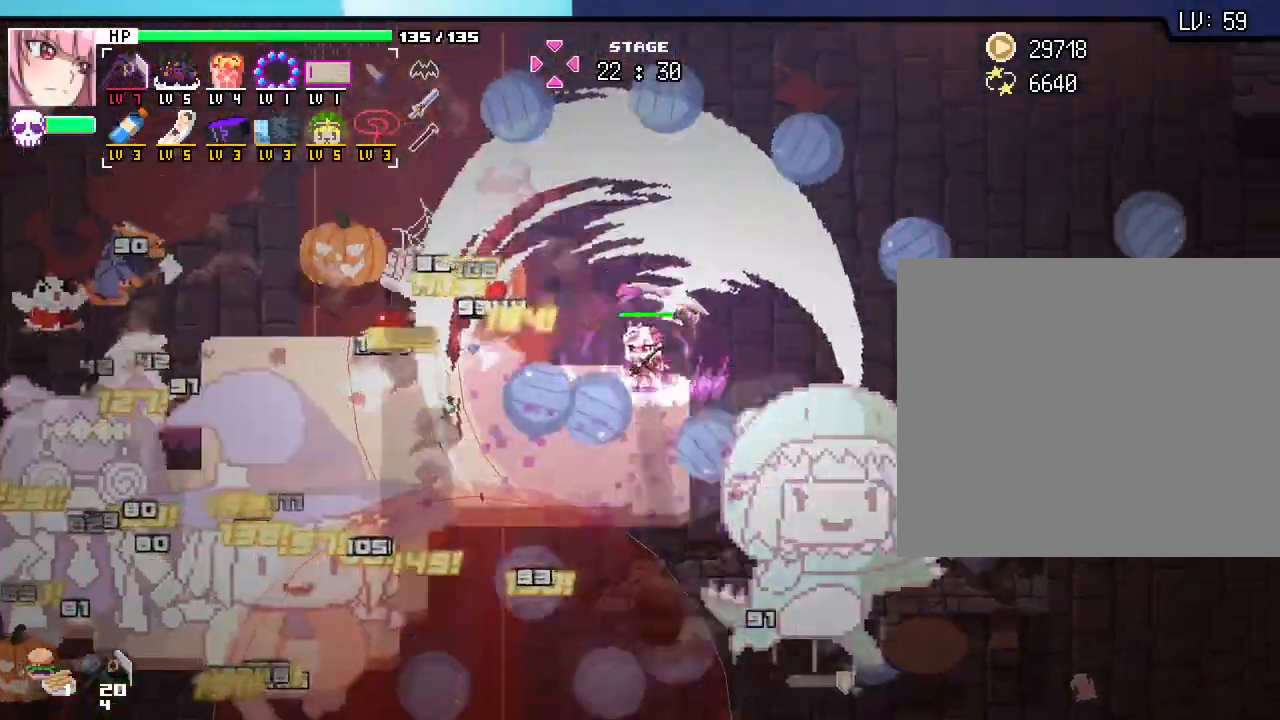
{"keys": ["a", "w"], "mouse": [], "events": [[50, "d", "up"], [233, "a", "down"]]}
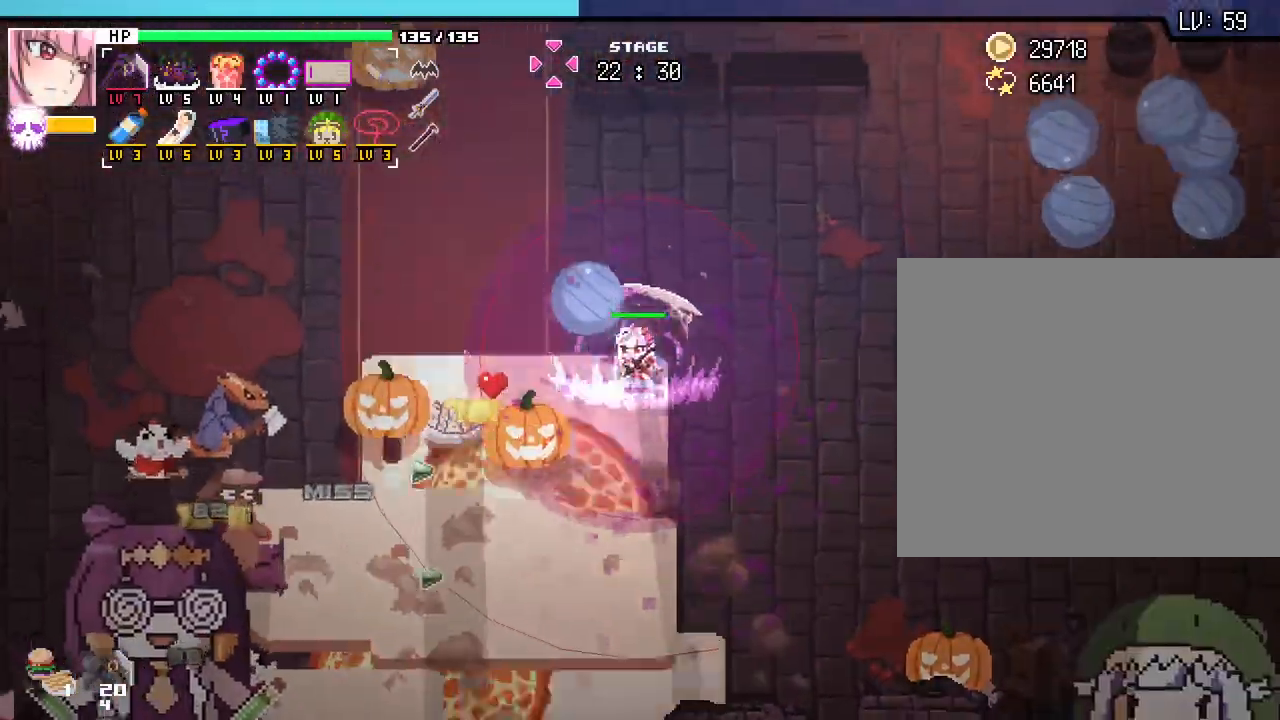
{"keys": ["a"], "mouse": [], "events": [[400, "w", "up"]]}
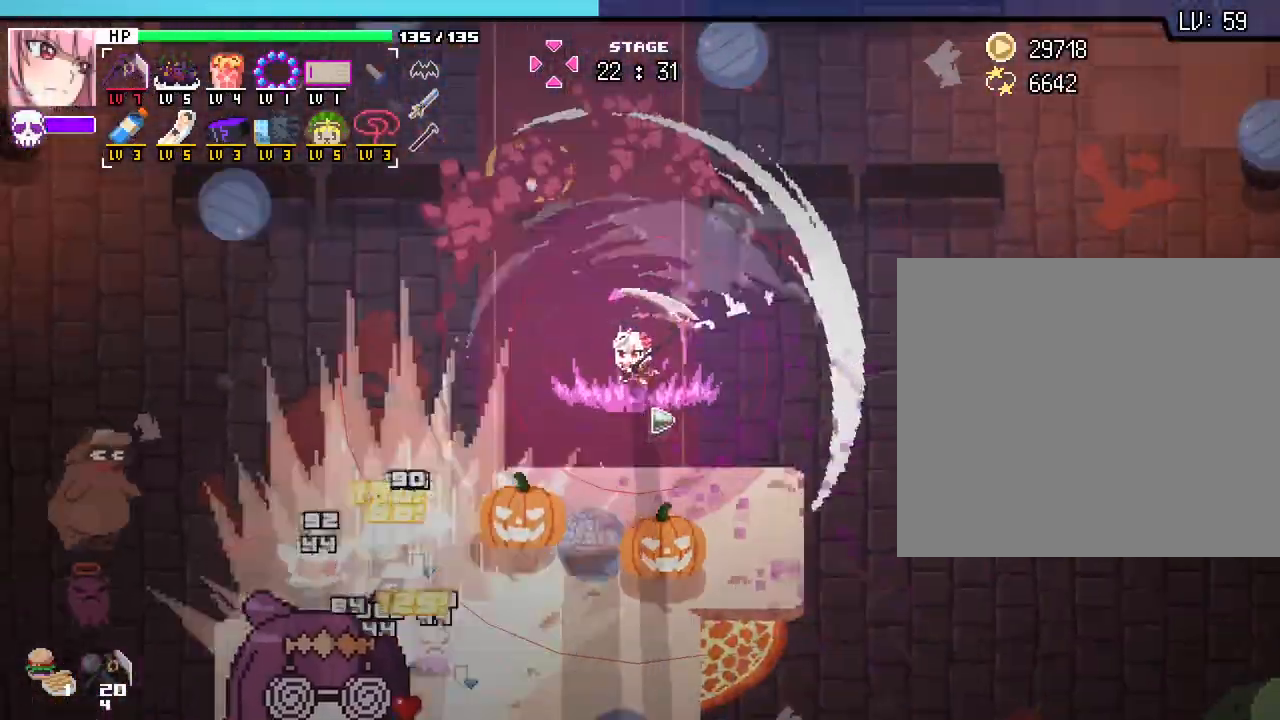
{"keys": ["a"], "mouse": [], "events": []}
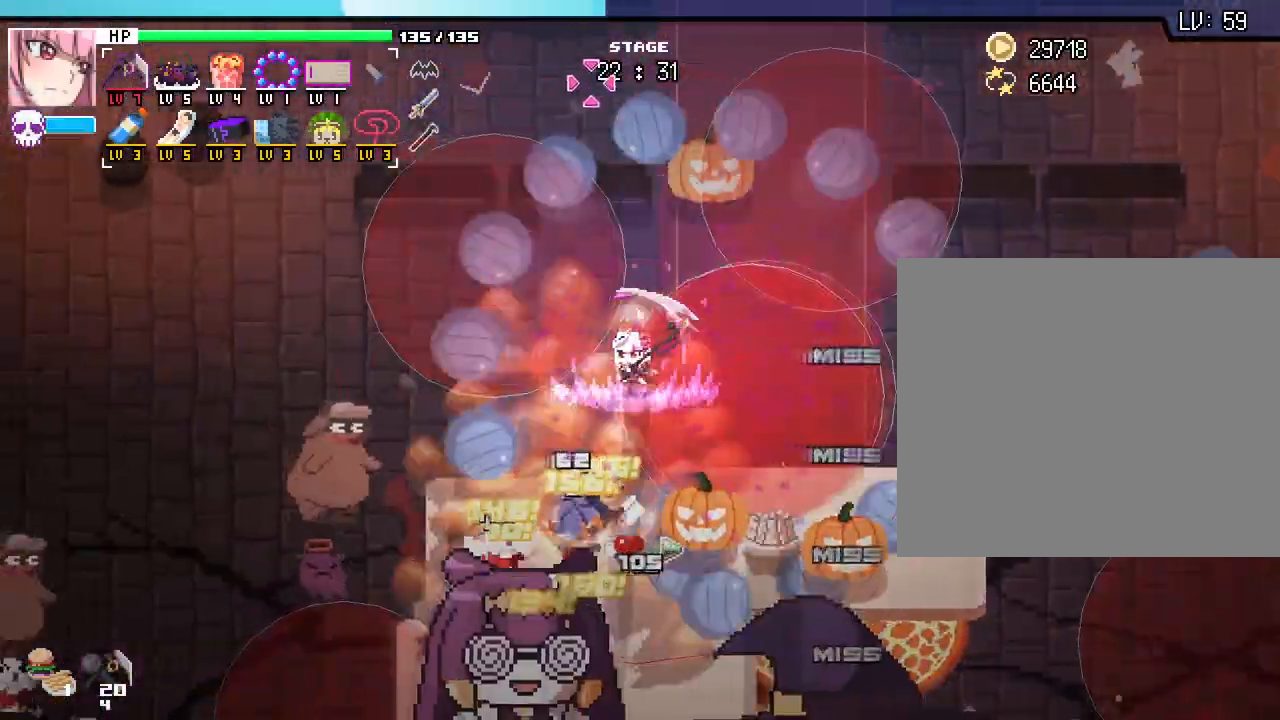
{"keys": ["a"], "mouse": [], "events": []}